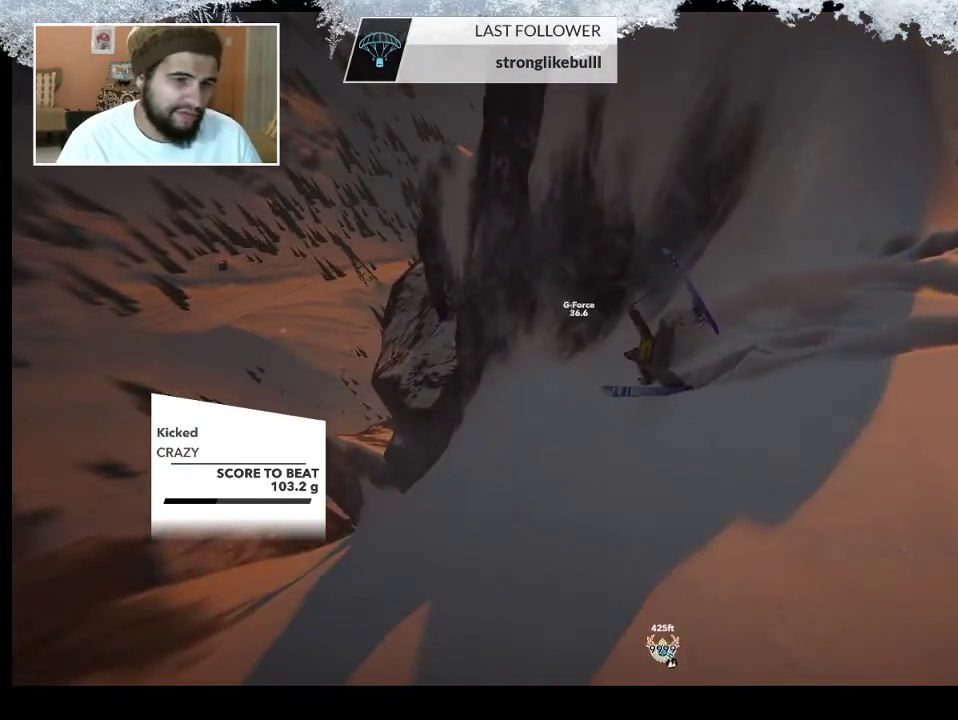
Gameplay with a controller (PlayStation layout); each line is a JSON object with the inputs held at the frame after it. "events" lists button and stick changes between this image and that frame as [ms after this image, input, new state], when the widget could be followed in between.
{"buttons": [], "left_stick": "center", "right_stick": "center", "events": []}
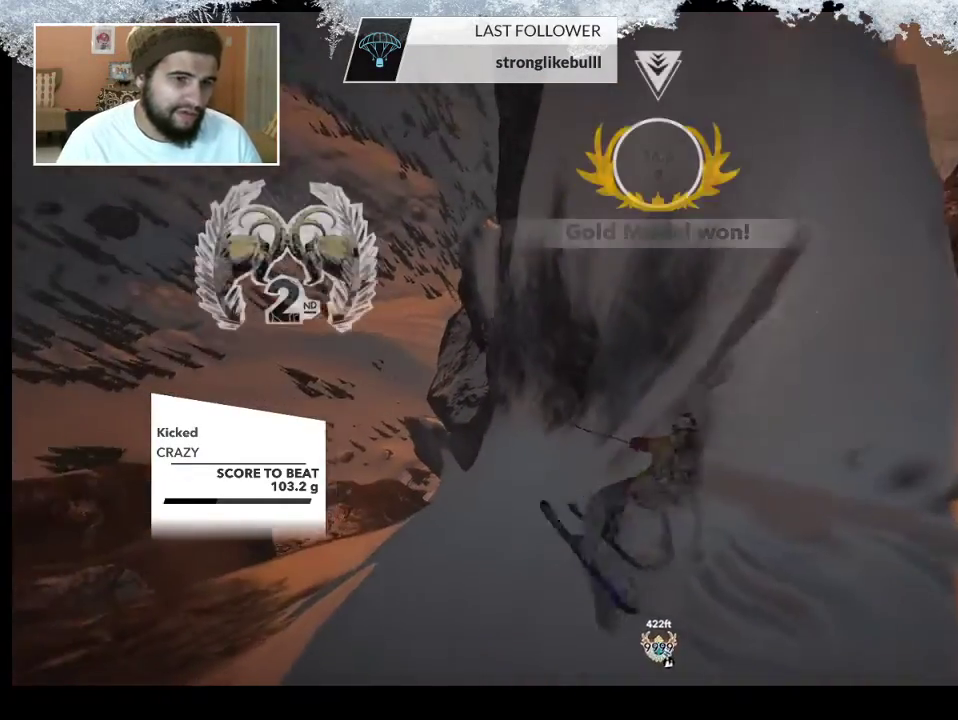
{"buttons": [], "left_stick": "center", "right_stick": "center", "events": []}
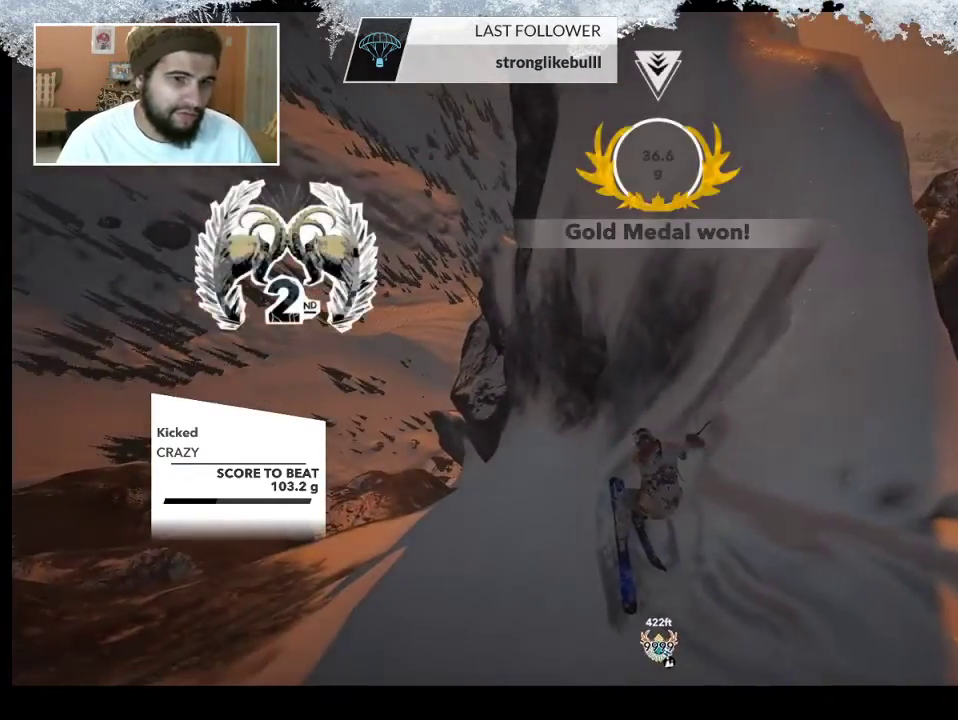
{"buttons": [], "left_stick": "center", "right_stick": "center", "events": []}
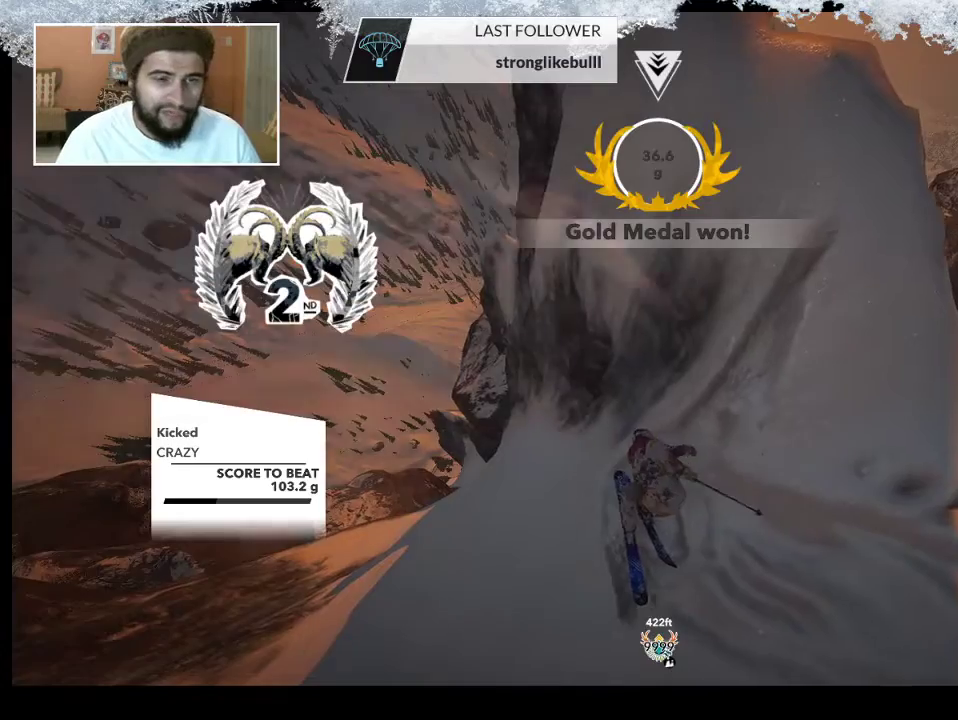
{"buttons": ["TRIANGLE"], "left_stick": "center", "right_stick": "center", "events": [[200, "TRIANGLE", "down"]]}
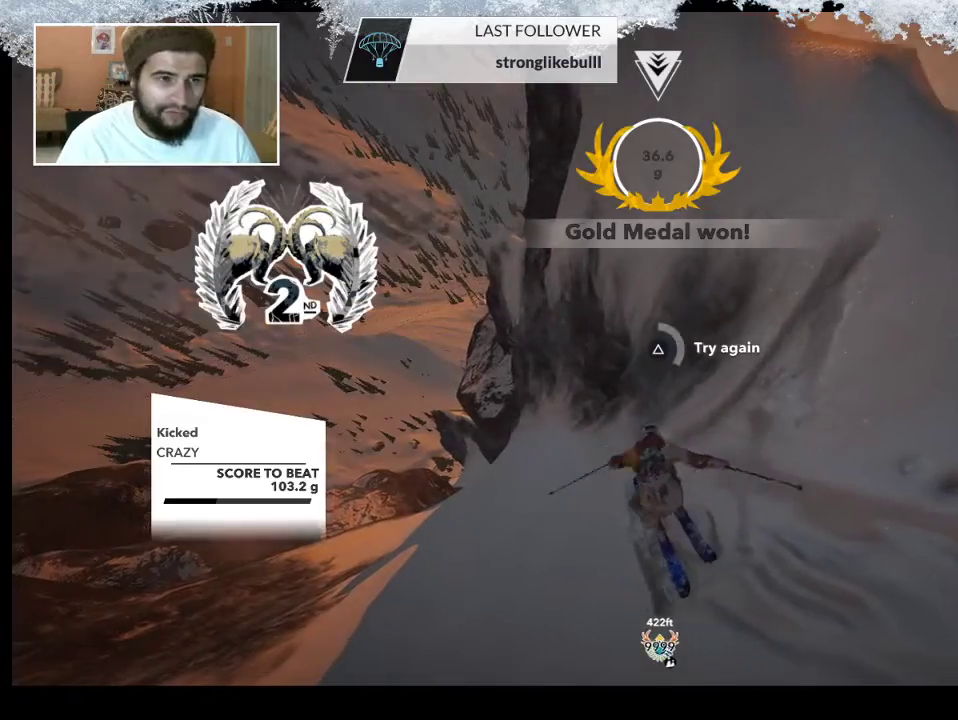
{"buttons": ["TRIANGLE"], "left_stick": "center", "right_stick": "center", "events": []}
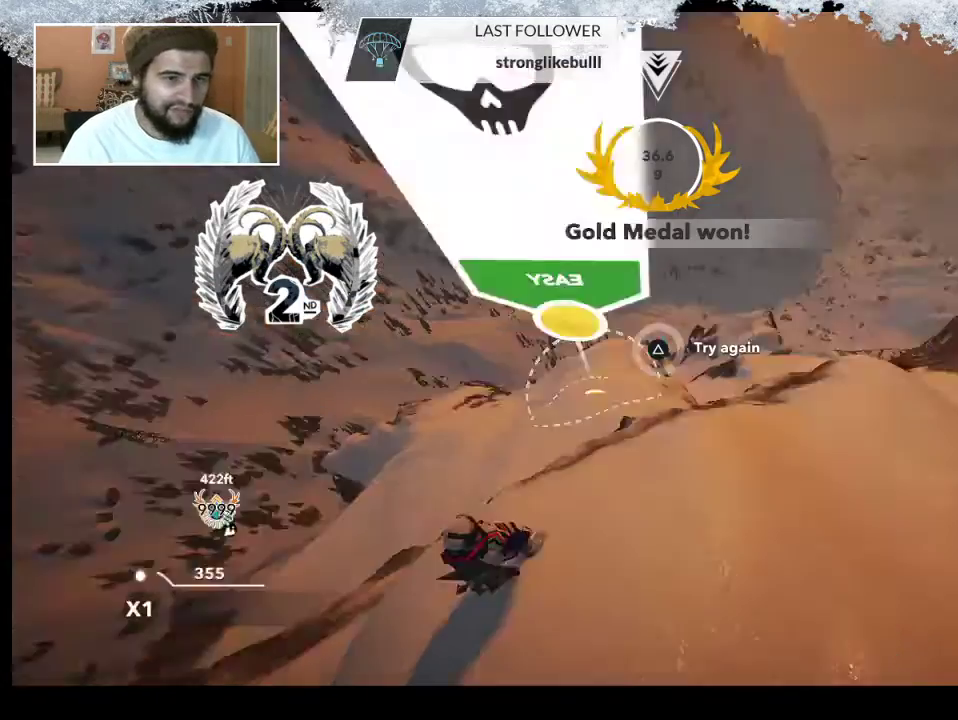
{"buttons": [], "left_stick": "up", "right_stick": "center", "events": [[233, "TRIANGLE", "up"], [500, "left_stick", "up"]]}
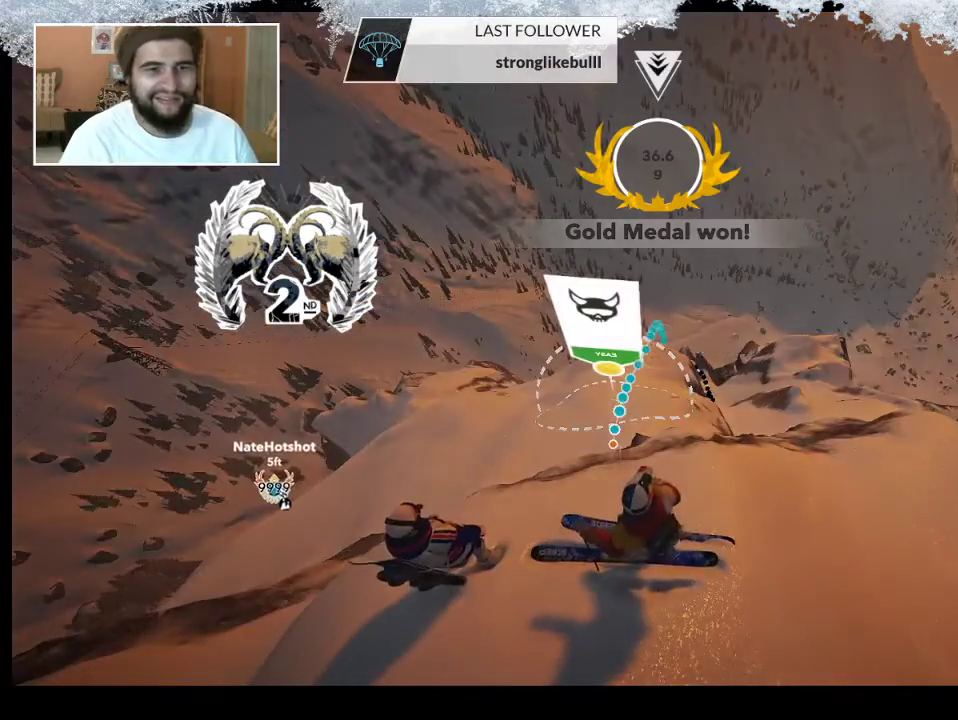
{"buttons": [], "left_stick": "up", "right_stick": "center", "events": []}
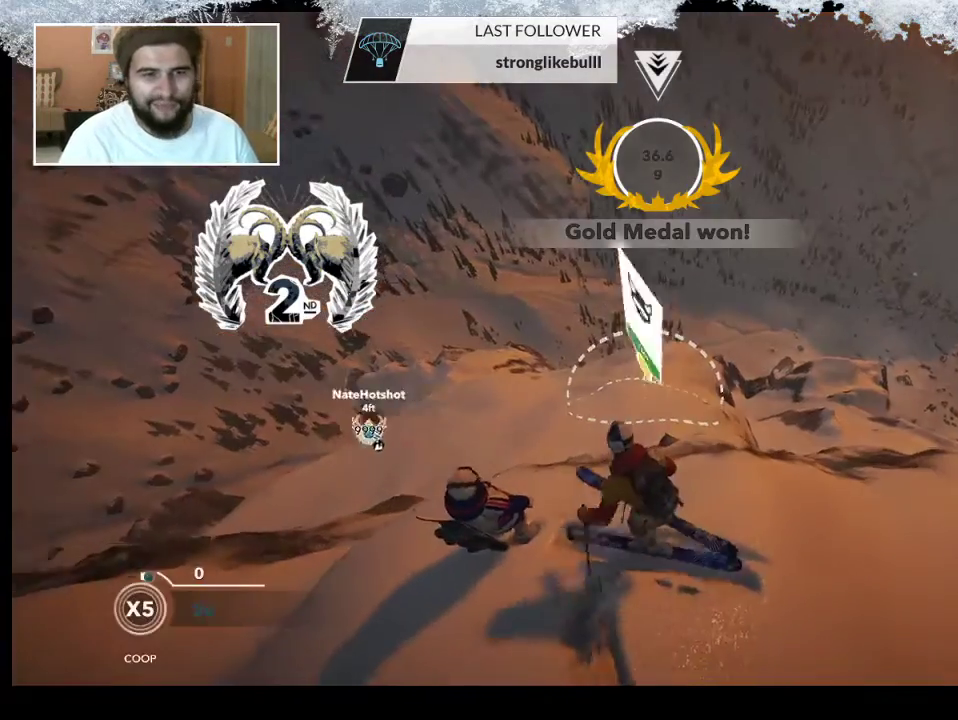
{"buttons": [], "left_stick": "up", "right_stick": "center", "events": []}
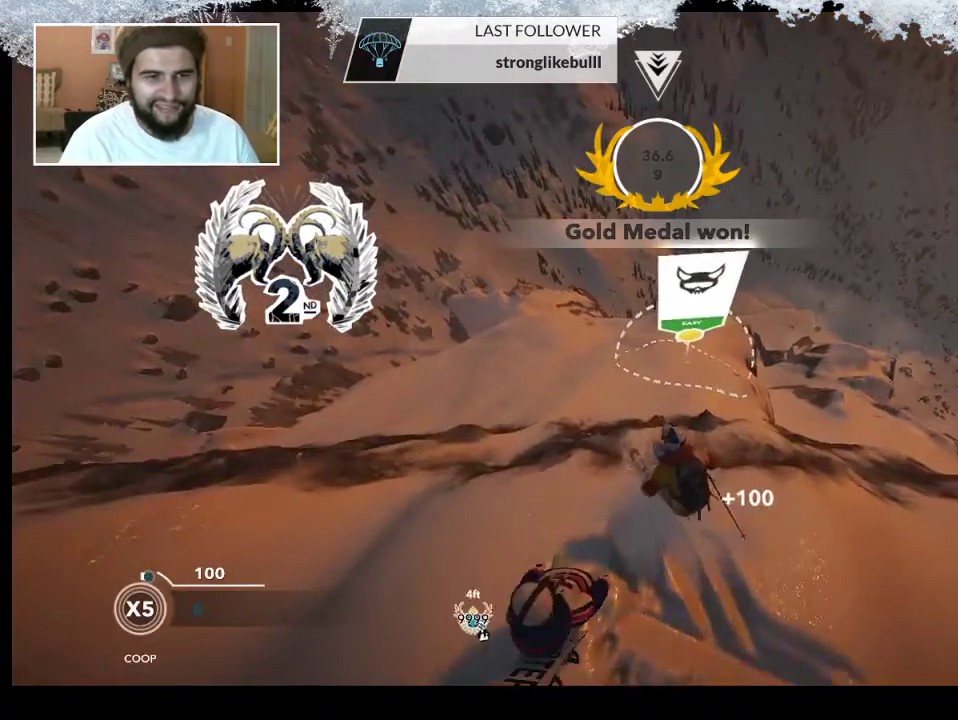
{"buttons": ["R2"], "left_stick": "up", "right_stick": "center", "events": [[67, "R2", "down"]]}
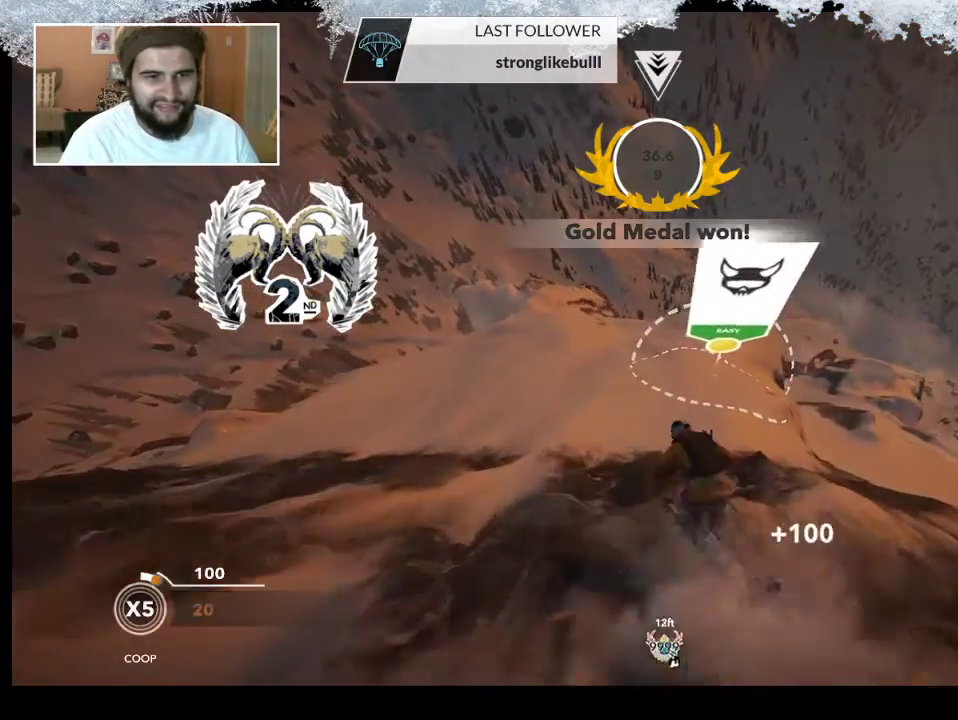
{"buttons": ["R2"], "left_stick": "up", "right_stick": "center", "events": []}
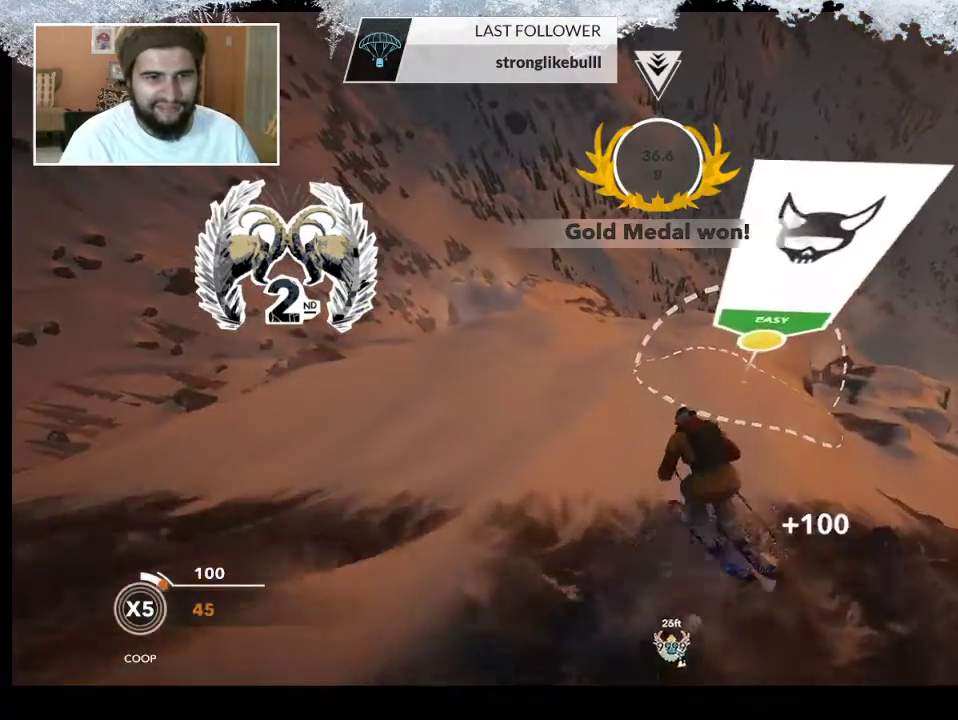
{"buttons": ["R2"], "left_stick": "up", "right_stick": "center", "events": []}
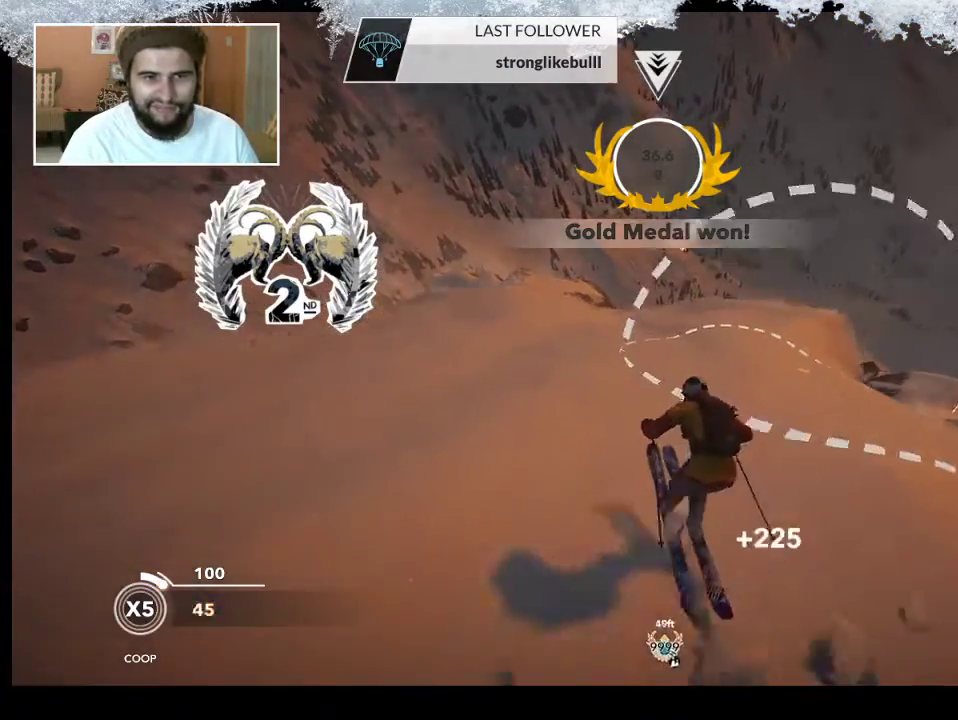
{"buttons": ["R2"], "left_stick": "up", "right_stick": "center", "events": []}
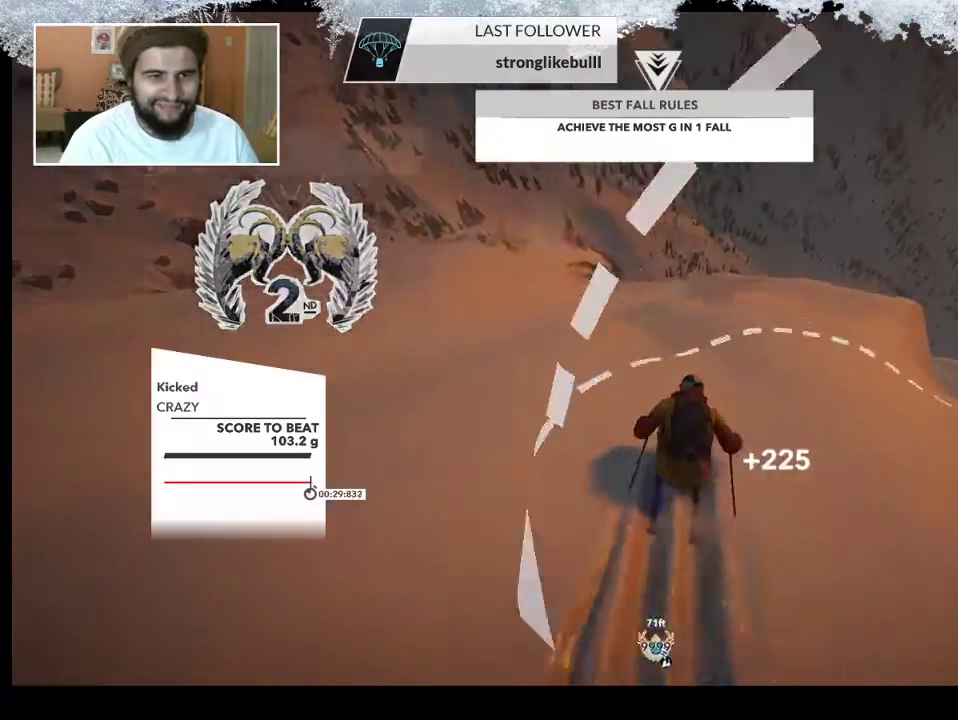
{"buttons": ["R2"], "left_stick": "up", "right_stick": "center", "events": []}
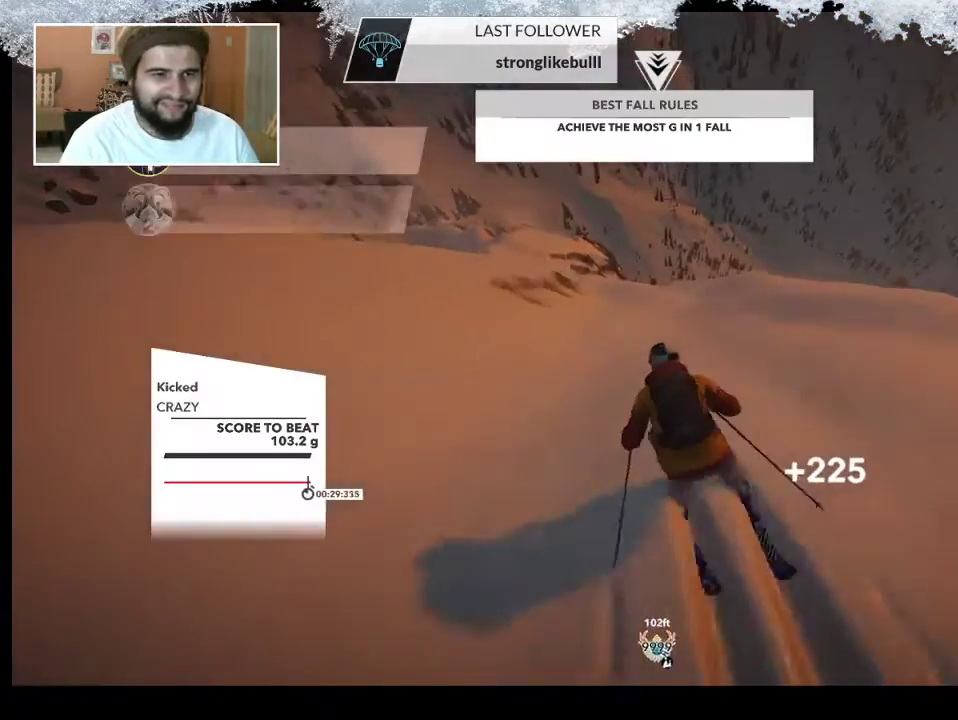
{"buttons": ["R2"], "left_stick": "up", "right_stick": "center", "events": []}
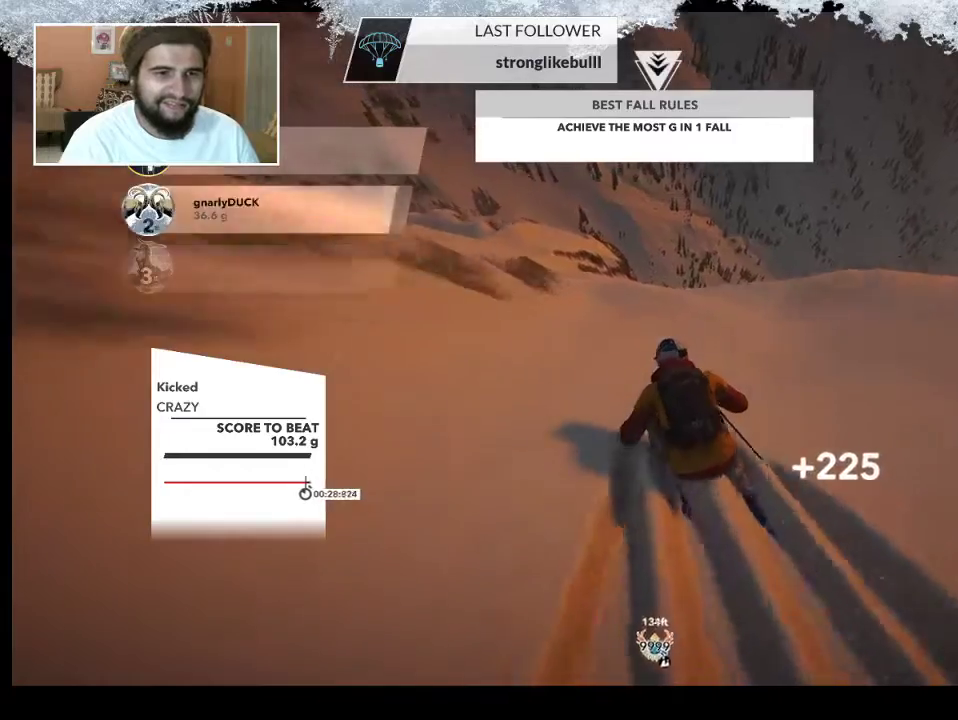
{"buttons": ["R2"], "left_stick": "up", "right_stick": "center", "events": []}
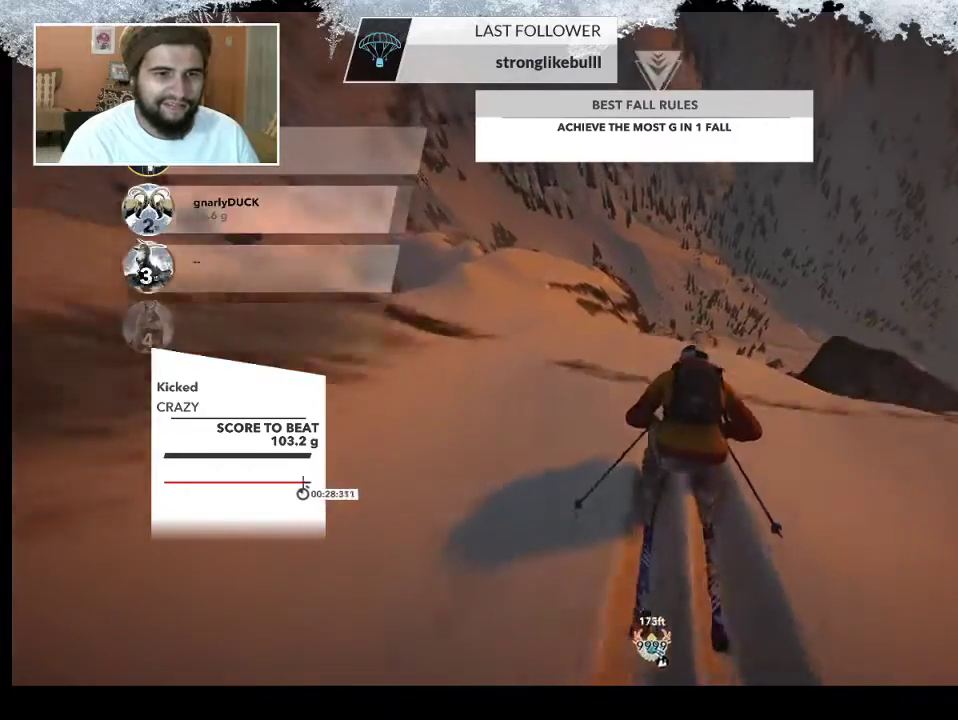
{"buttons": ["R2"], "left_stick": "up", "right_stick": "center", "events": []}
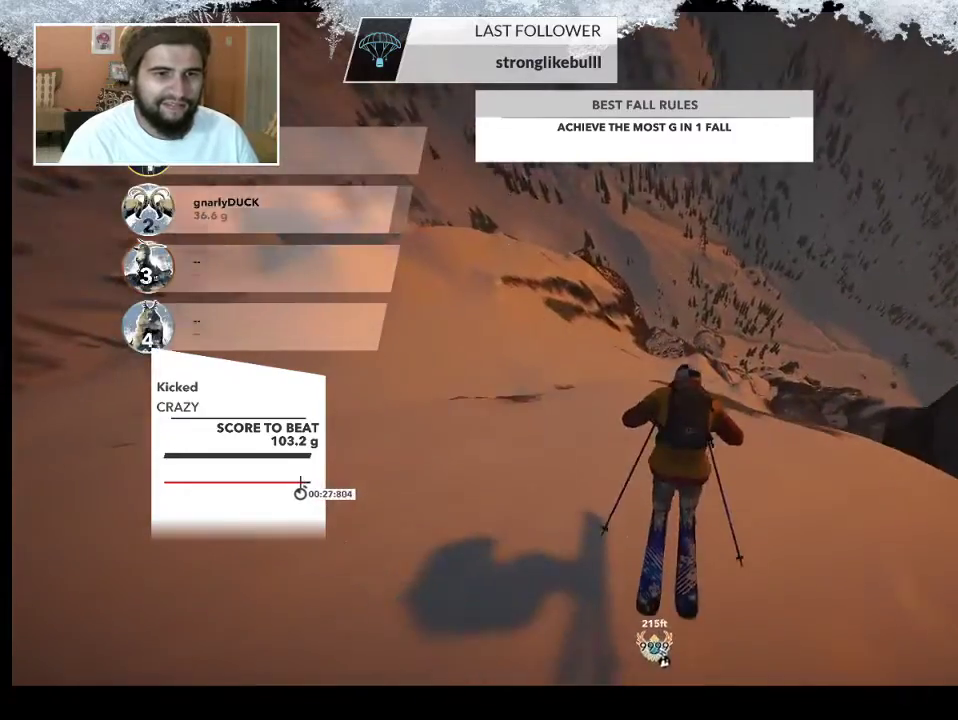
{"buttons": ["R2"], "left_stick": "up", "right_stick": "center", "events": []}
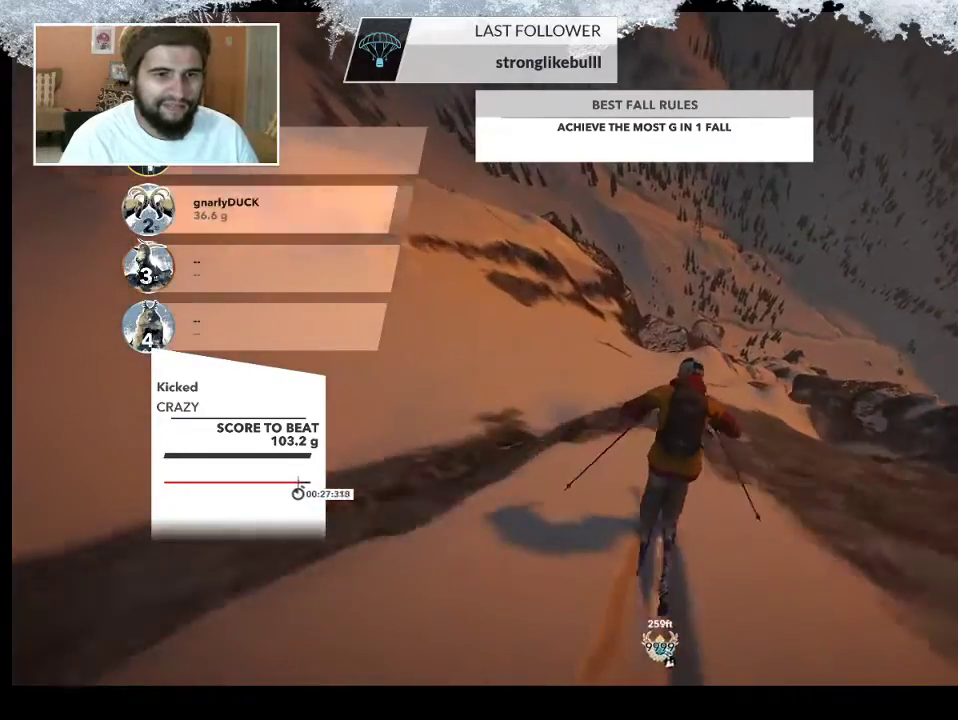
{"buttons": ["R2"], "left_stick": "up", "right_stick": "center", "events": []}
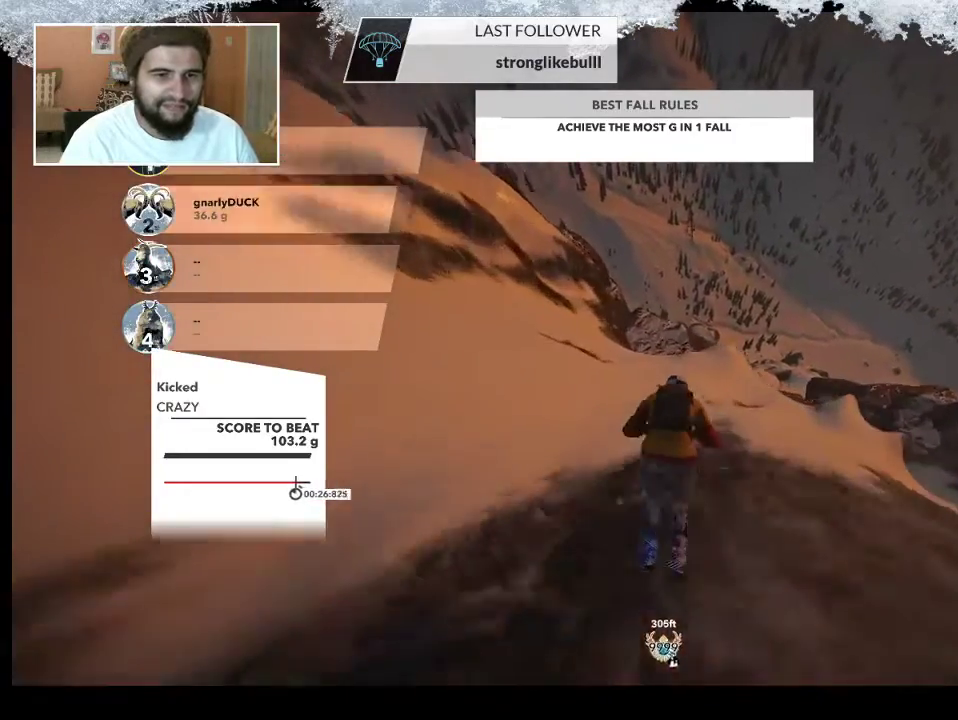
{"buttons": ["R2"], "left_stick": "up", "right_stick": "center", "events": []}
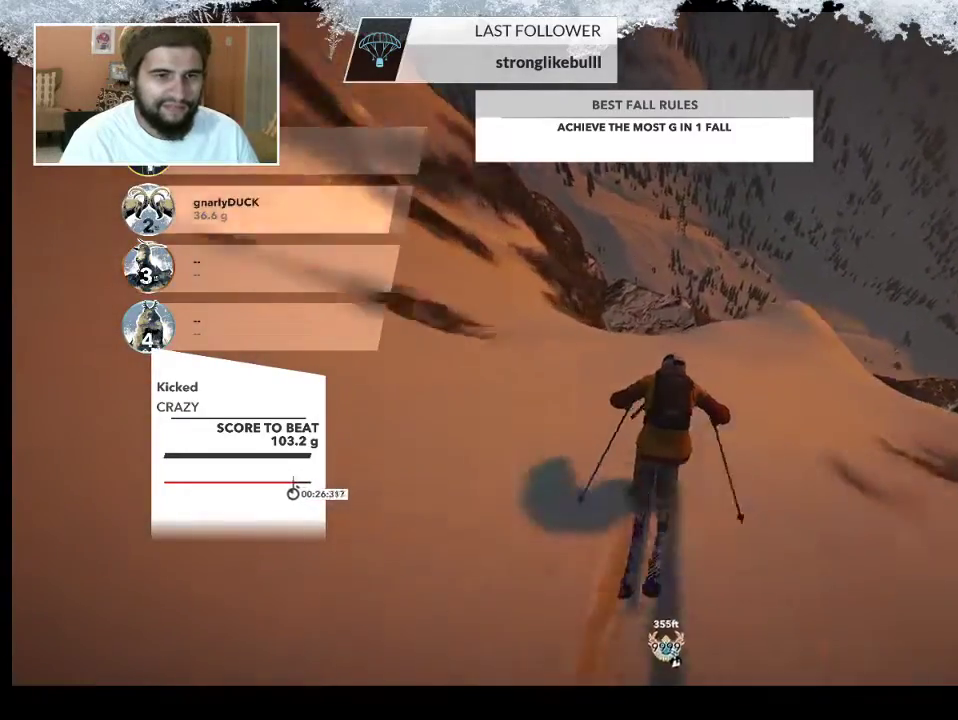
{"buttons": [], "left_stick": "up", "right_stick": "center", "events": [[367, "R2", "up"]]}
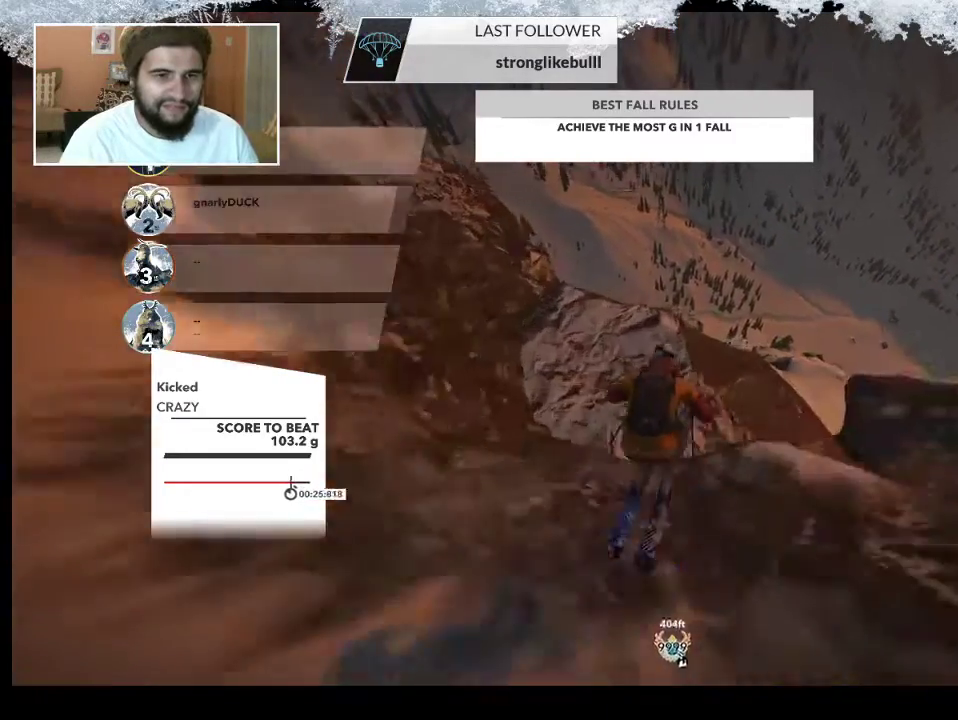
{"buttons": [], "left_stick": "center", "right_stick": "center", "events": [[33, "left_stick", "center"], [167, "DPAD_UP", "down"], [333, "DPAD_UP", "up"]]}
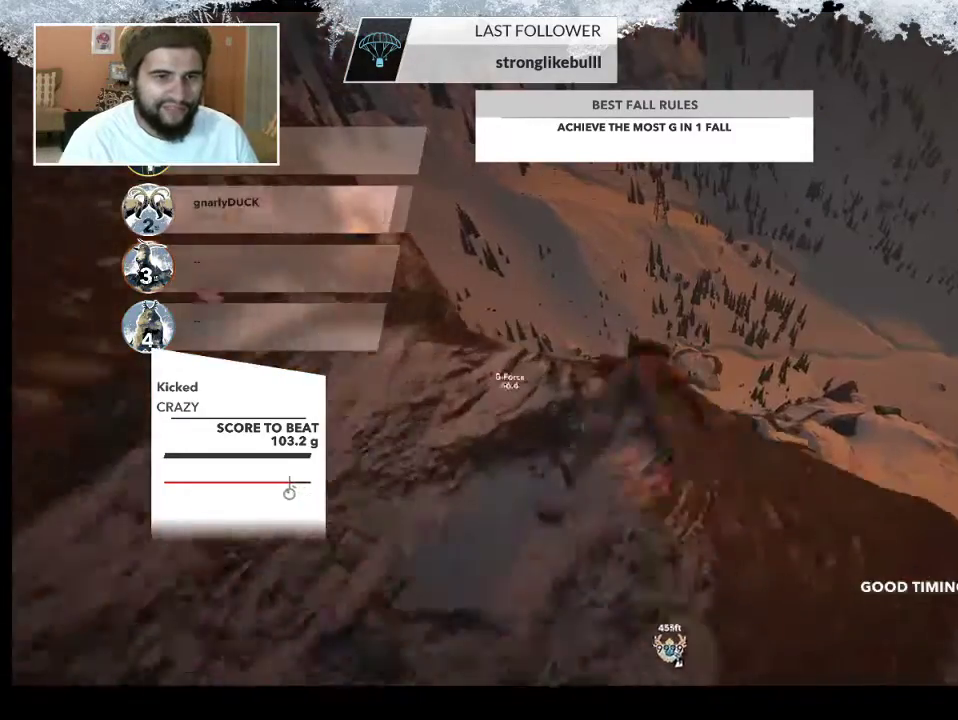
{"buttons": [], "left_stick": "center", "right_stick": "center", "events": []}
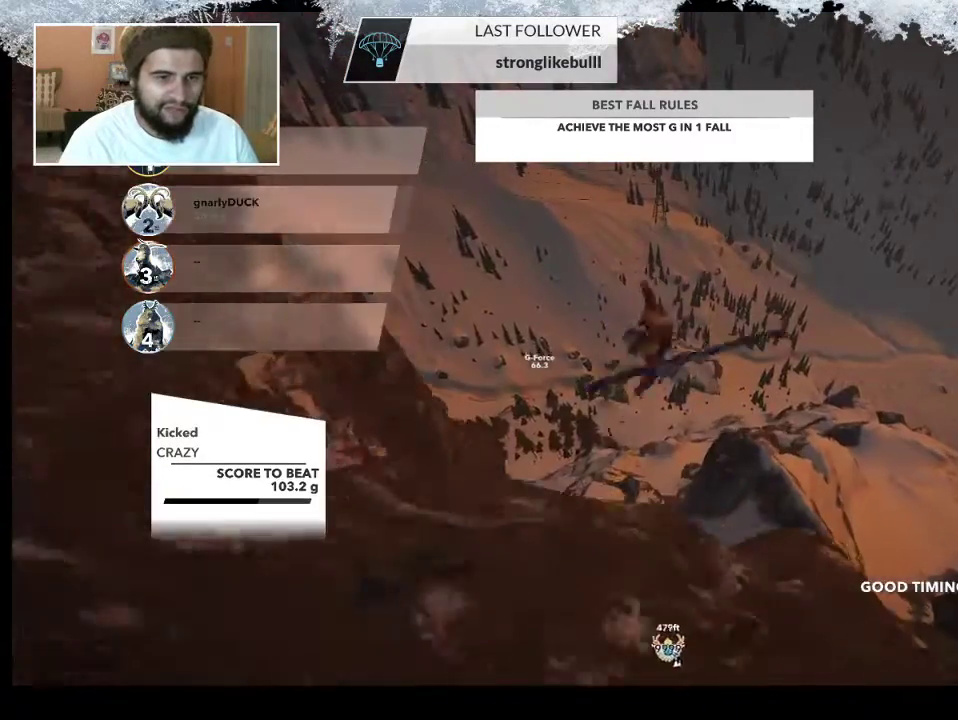
{"buttons": [], "left_stick": "center", "right_stick": "center", "events": []}